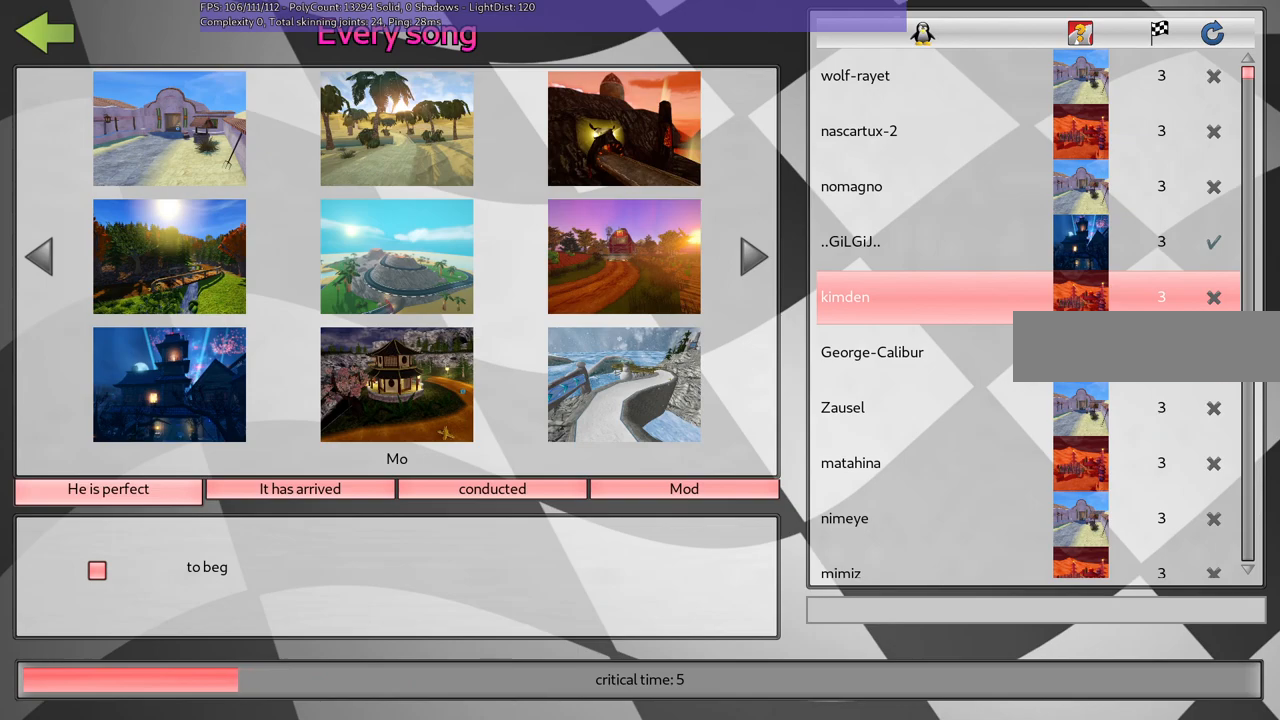
Gameplay with keyboard; each line is a JSON object with the keys held at the frame after it. "events" lists presses ("down") and releases ("up") of ".", "/", "alt_r", "b", "c", "comma", "ctrl_r", "d", "down", "f", "g", "h", "j", "k", "l", "left", "m", "n", "quote", "return", "right", "semicolon", "shift_r", "space", "super", "up" and "v" between this image and that frame as [ms after this image, input, new state], when the widget could be followed in between. No other keys are recorded. Mouse input is not recorded.
{"keys": [], "events": []}
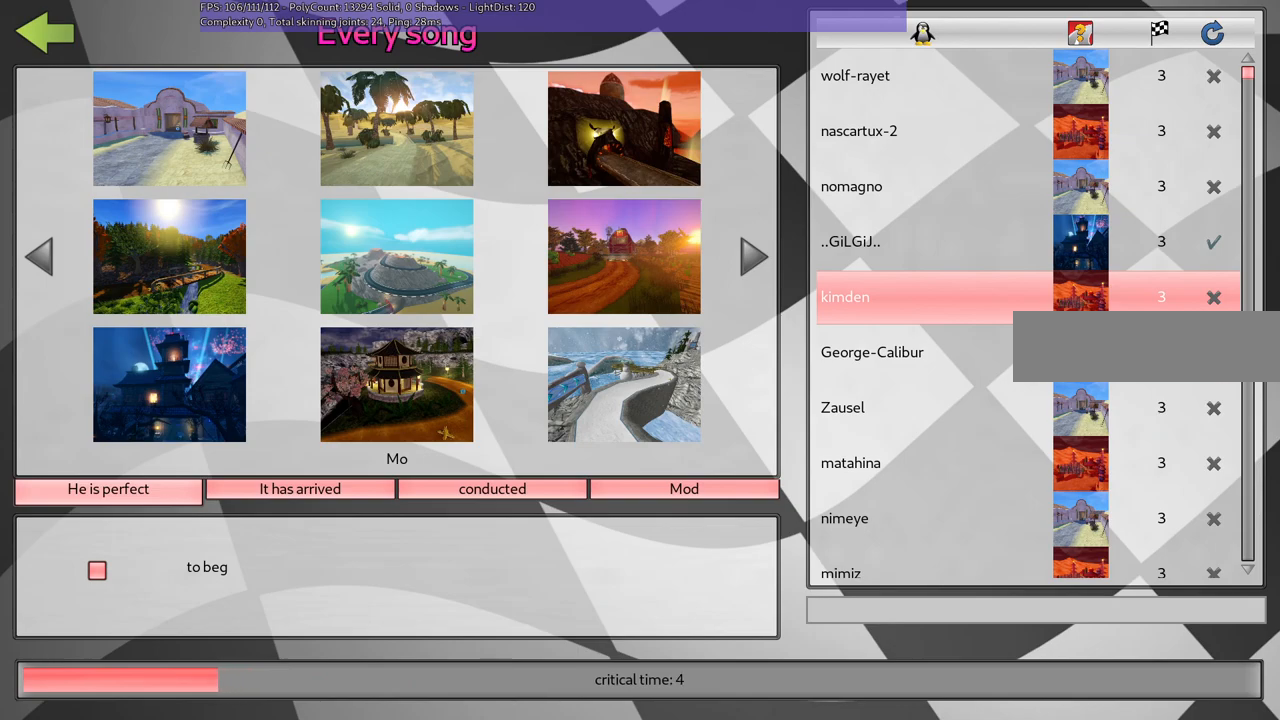
{"keys": [], "events": []}
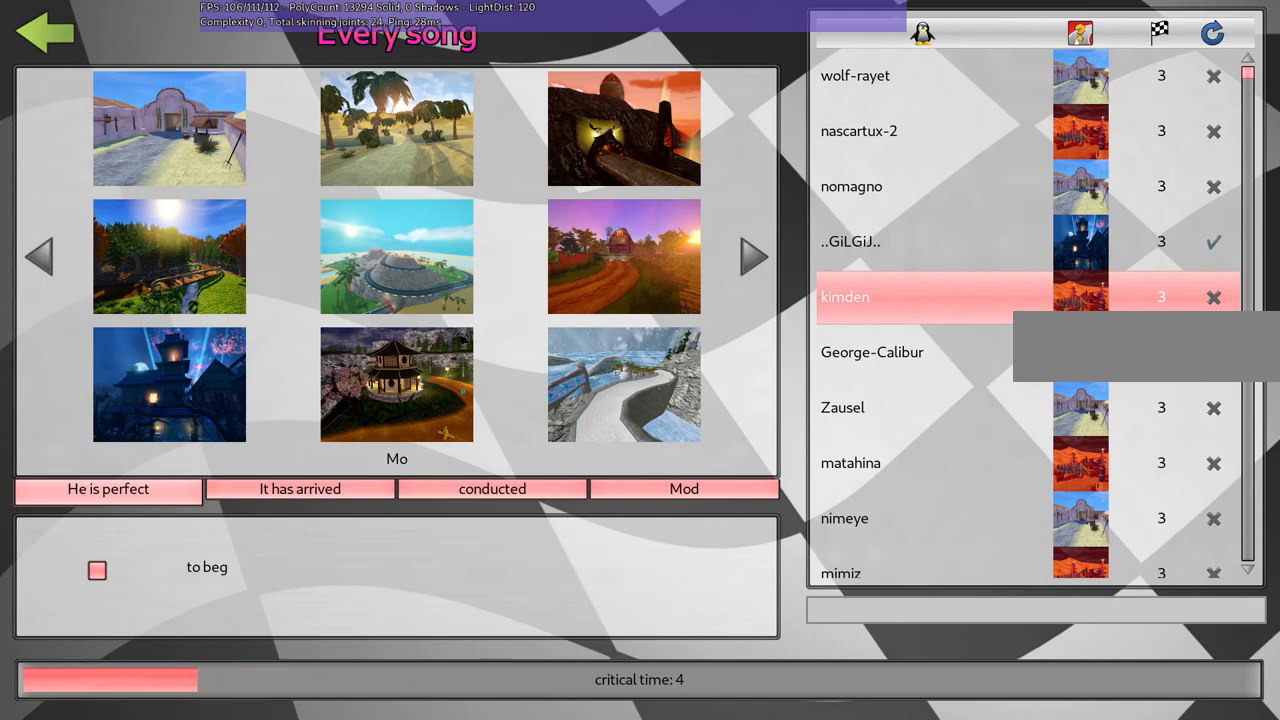
{"keys": [], "events": []}
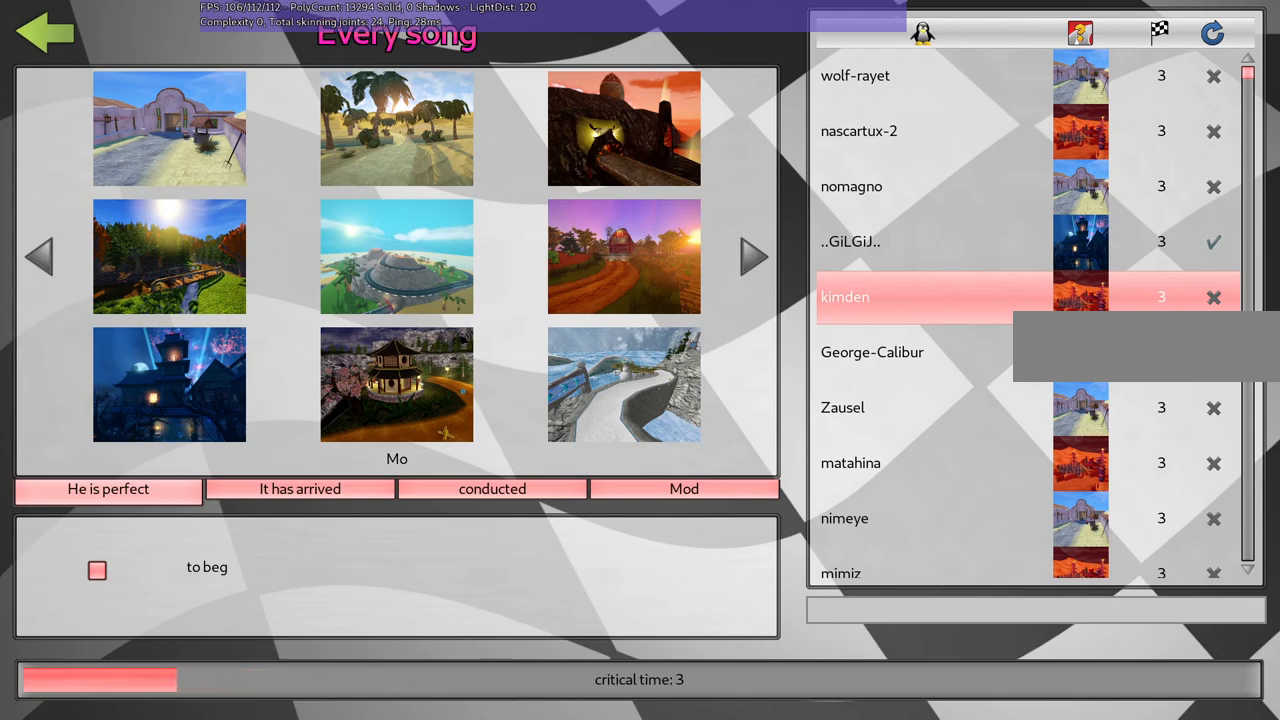
{"keys": [], "events": []}
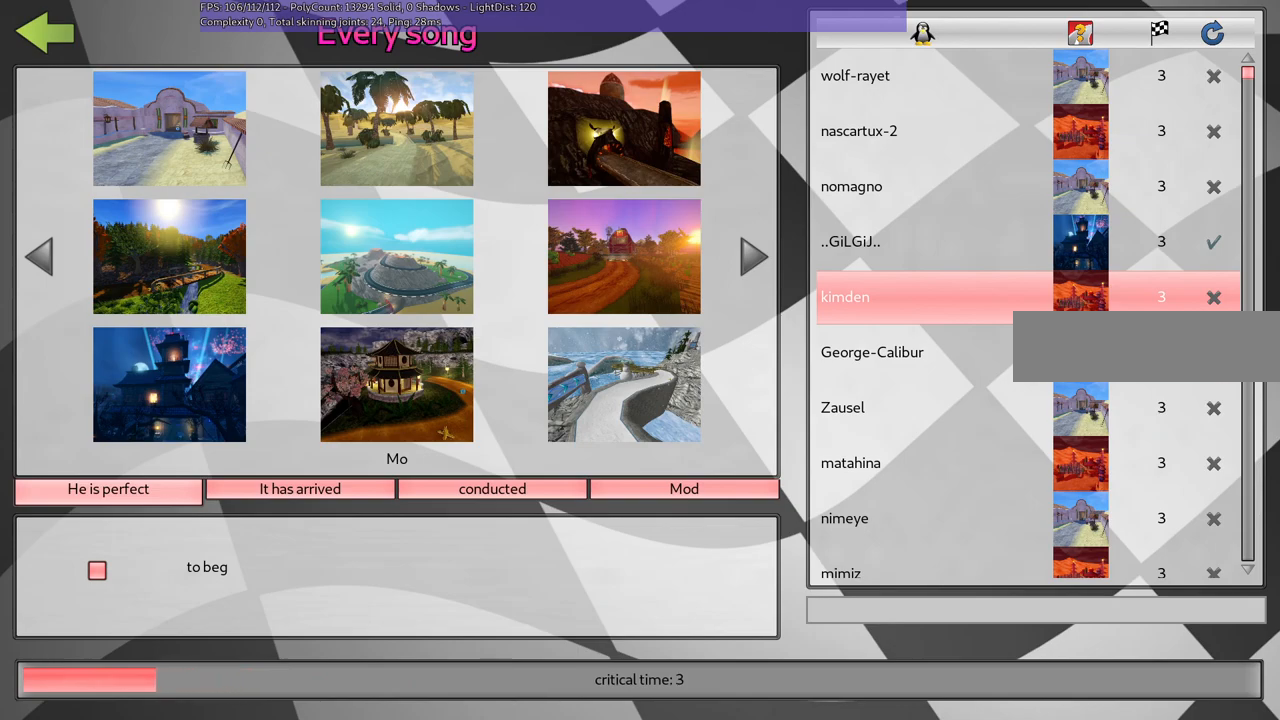
{"keys": [], "events": []}
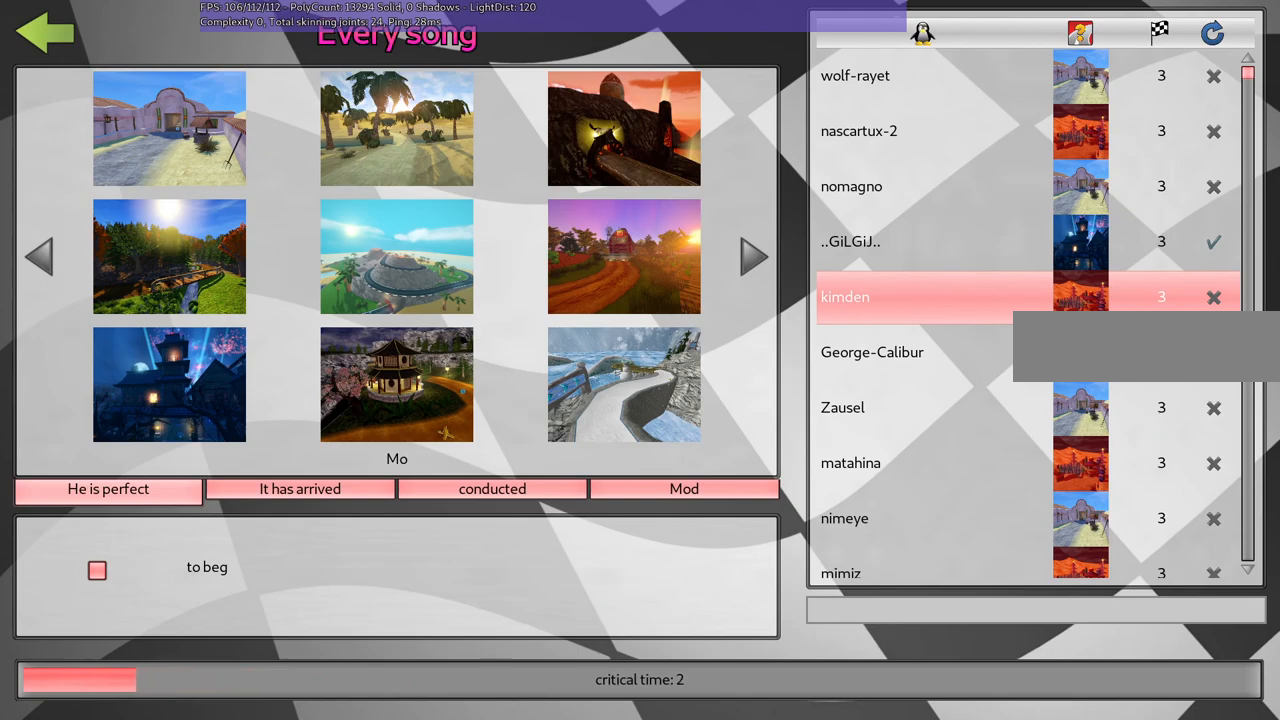
{"keys": [], "events": []}
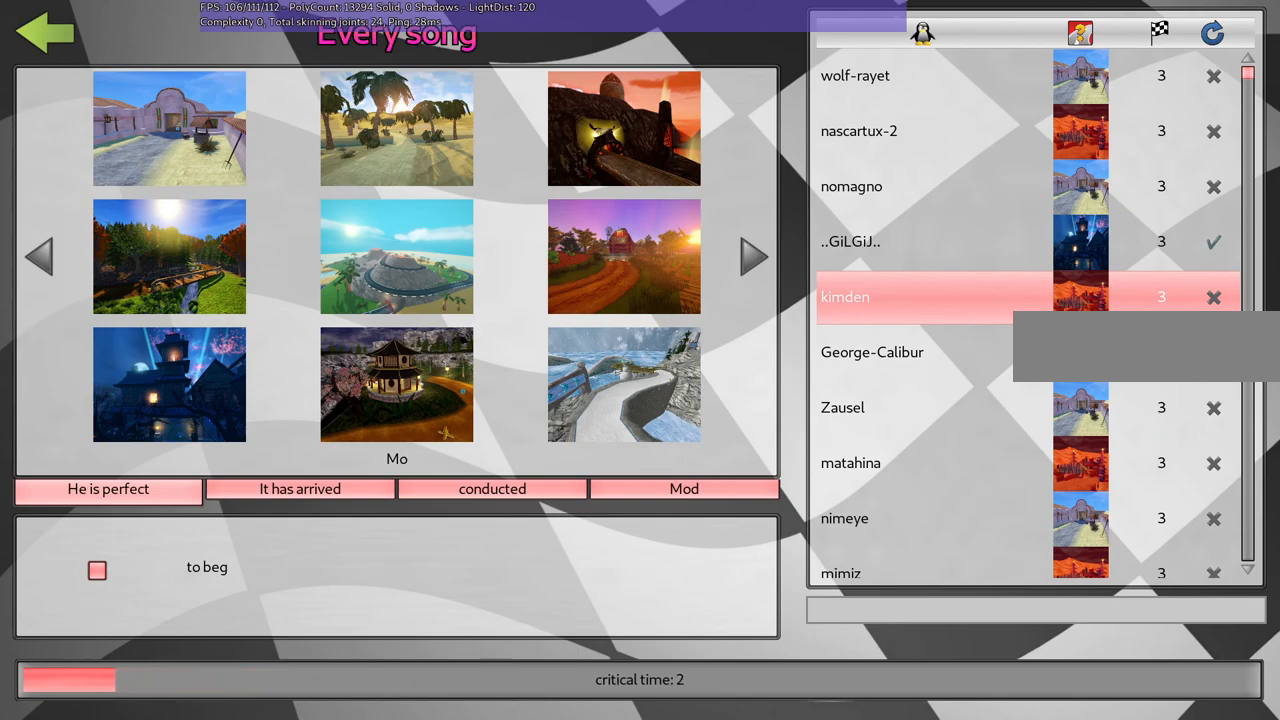
{"keys": [], "events": []}
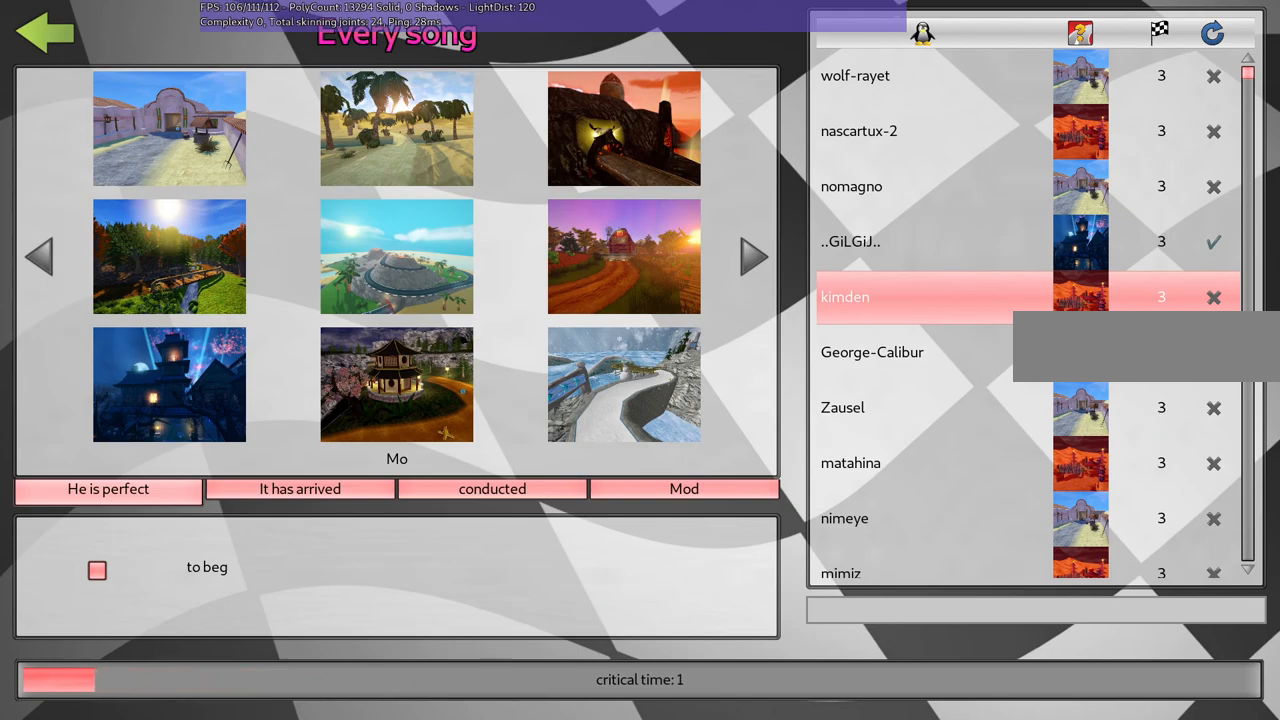
{"keys": [], "events": [[300, "h", "down"], [400, "h", "up"]]}
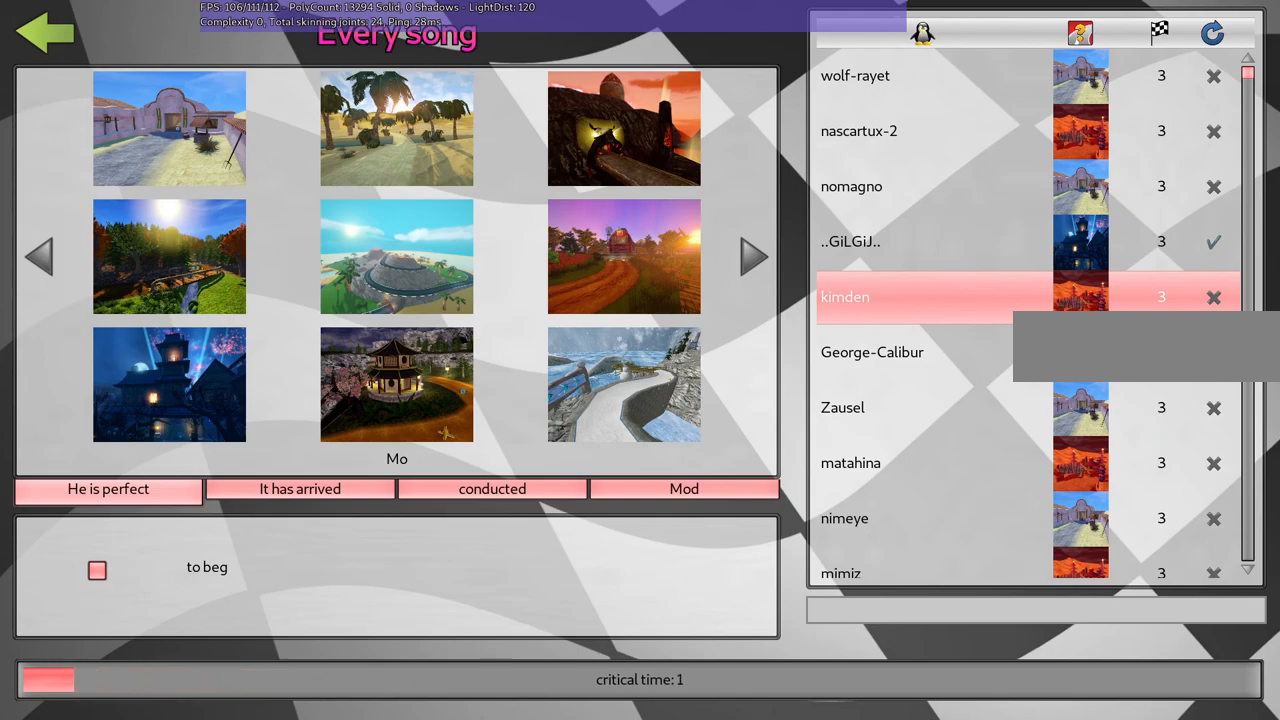
{"keys": ["space"], "events": [[483, "space", "down"]]}
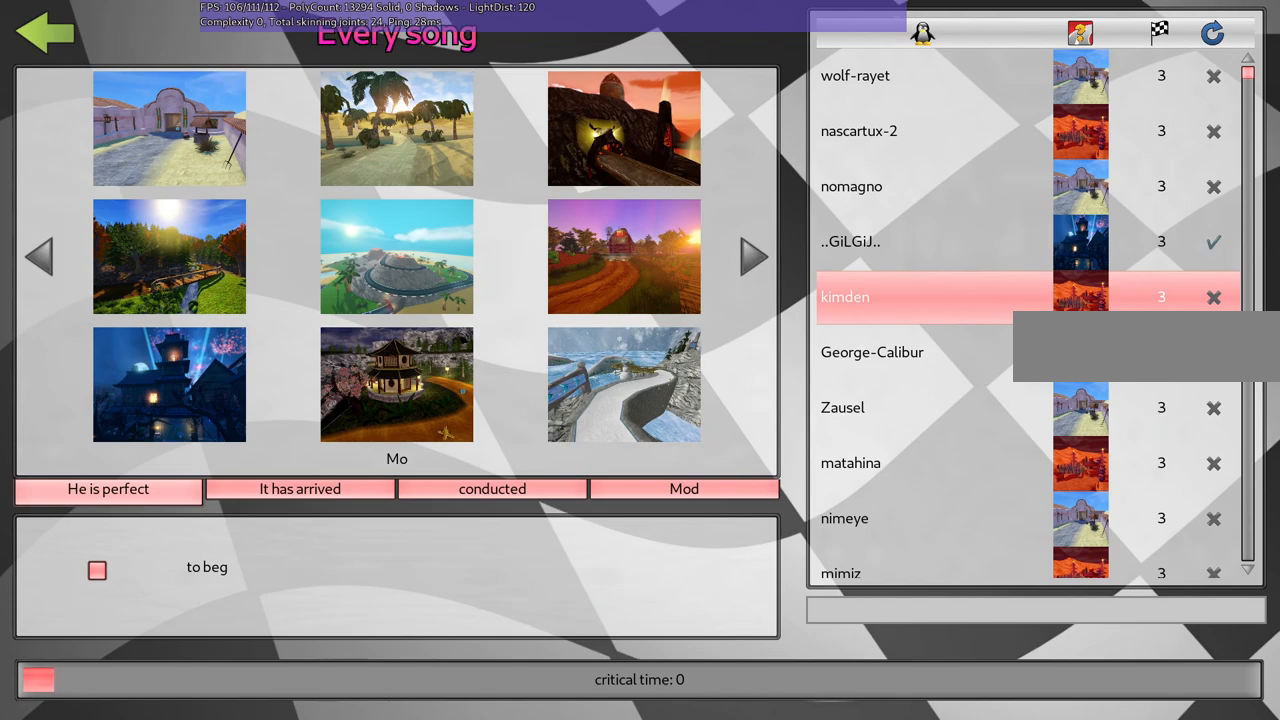
{"keys": ["space"], "events": [[83, "space", "up"], [500, "space", "down"]]}
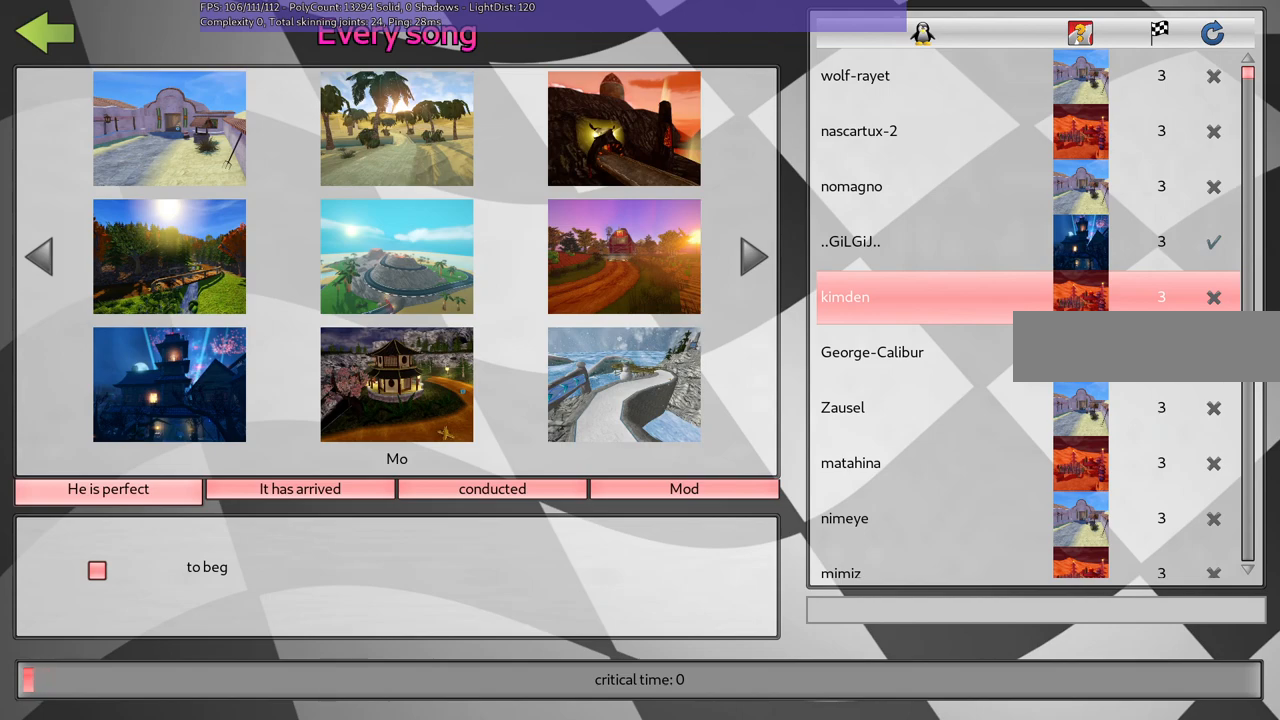
{"keys": [], "events": [[100, "space", "up"]]}
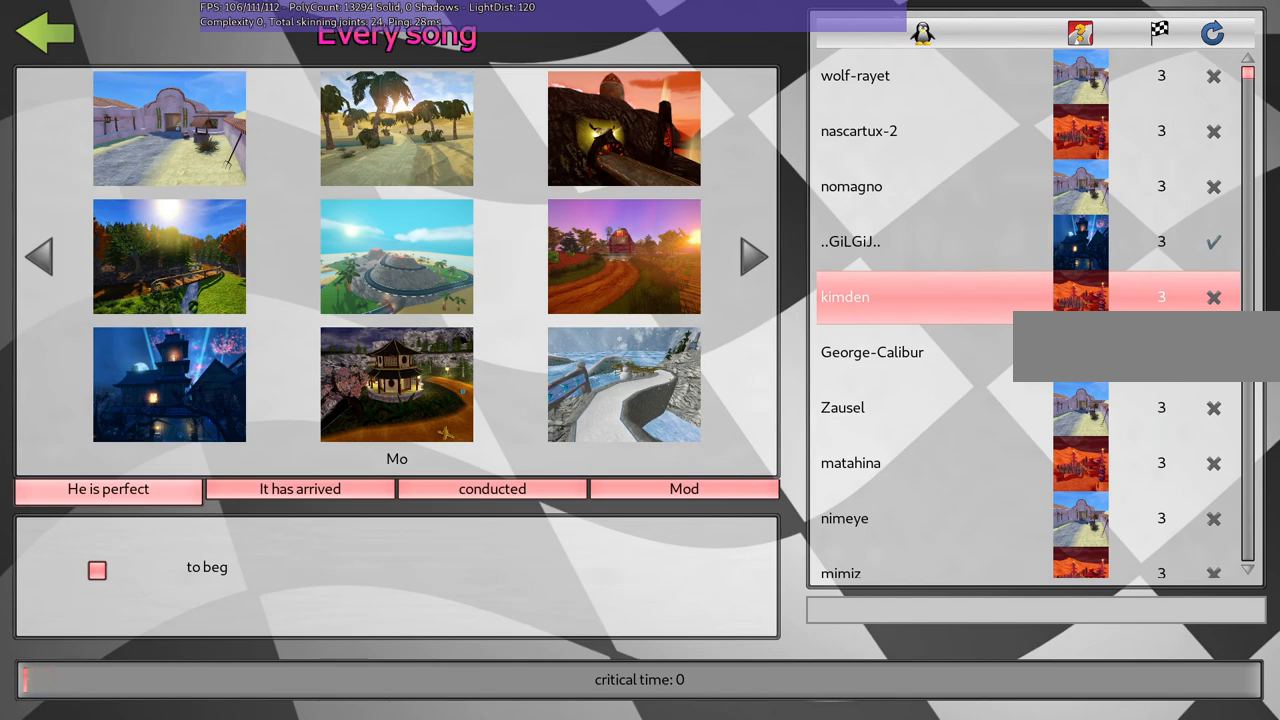
{"keys": ["f"], "events": [[367, "space", "down"], [417, "space", "up"], [467, "f", "down"]]}
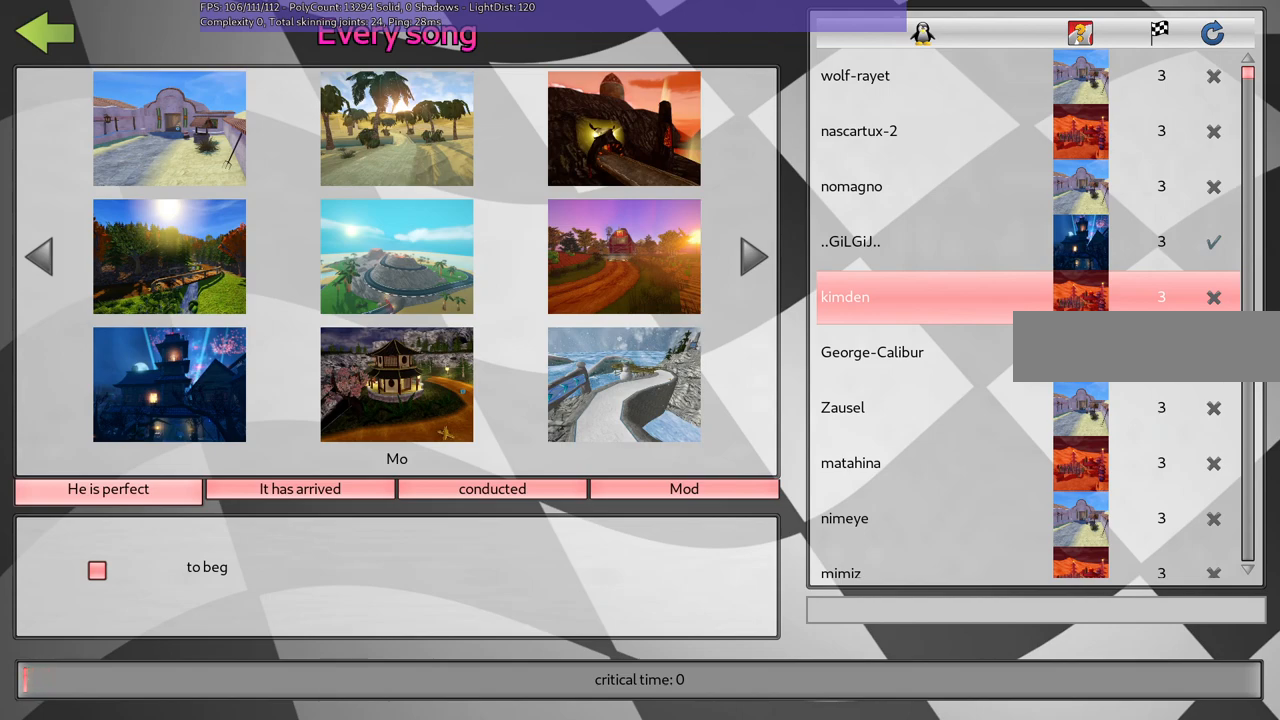
{"keys": ["space"], "events": [[50, "f", "up"], [433, "space", "down"]]}
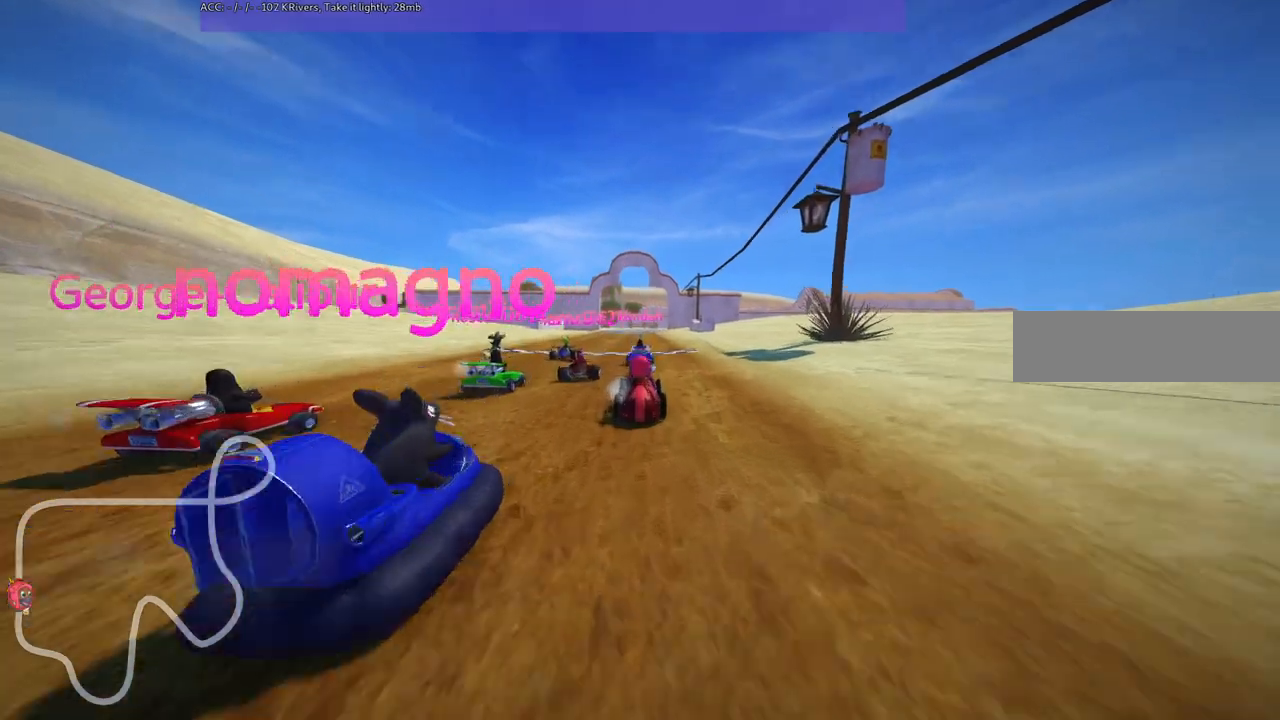
{"keys": [], "events": [[33, "space", "up"], [133, "m", "down"], [267, "m", "up"]]}
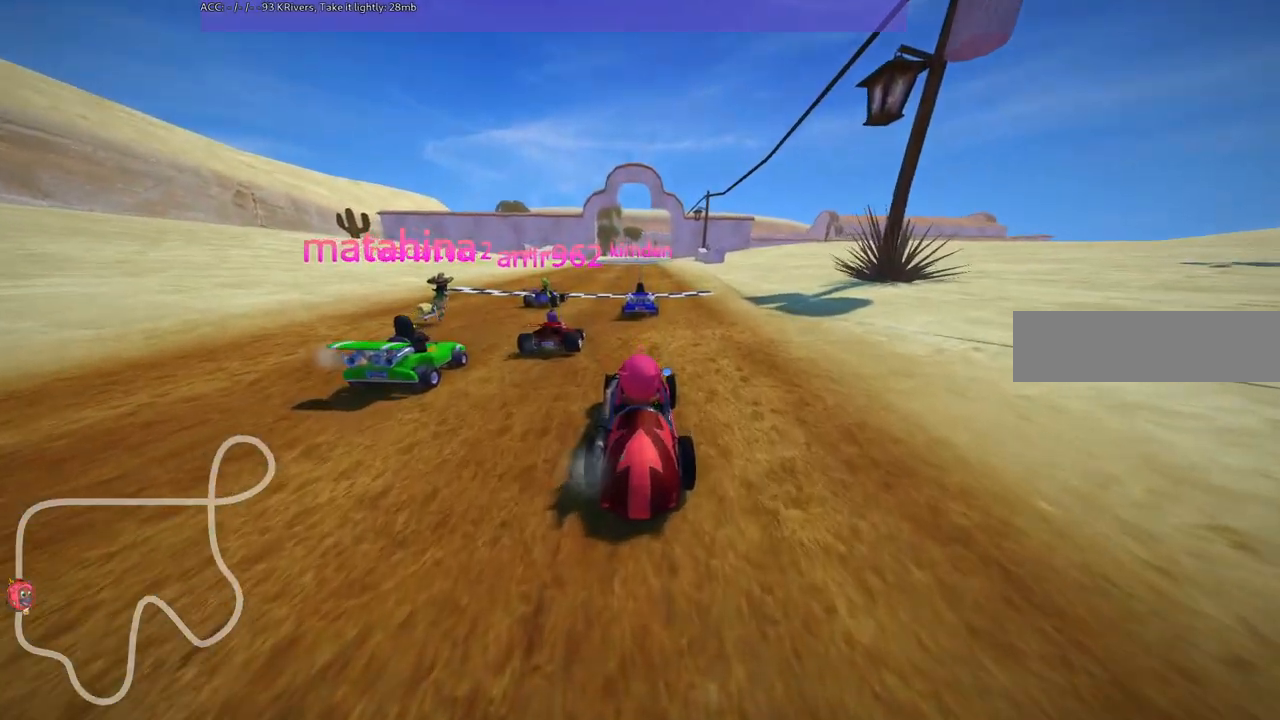
{"keys": [], "events": [[67, "space", "down"], [150, "space", "up"]]}
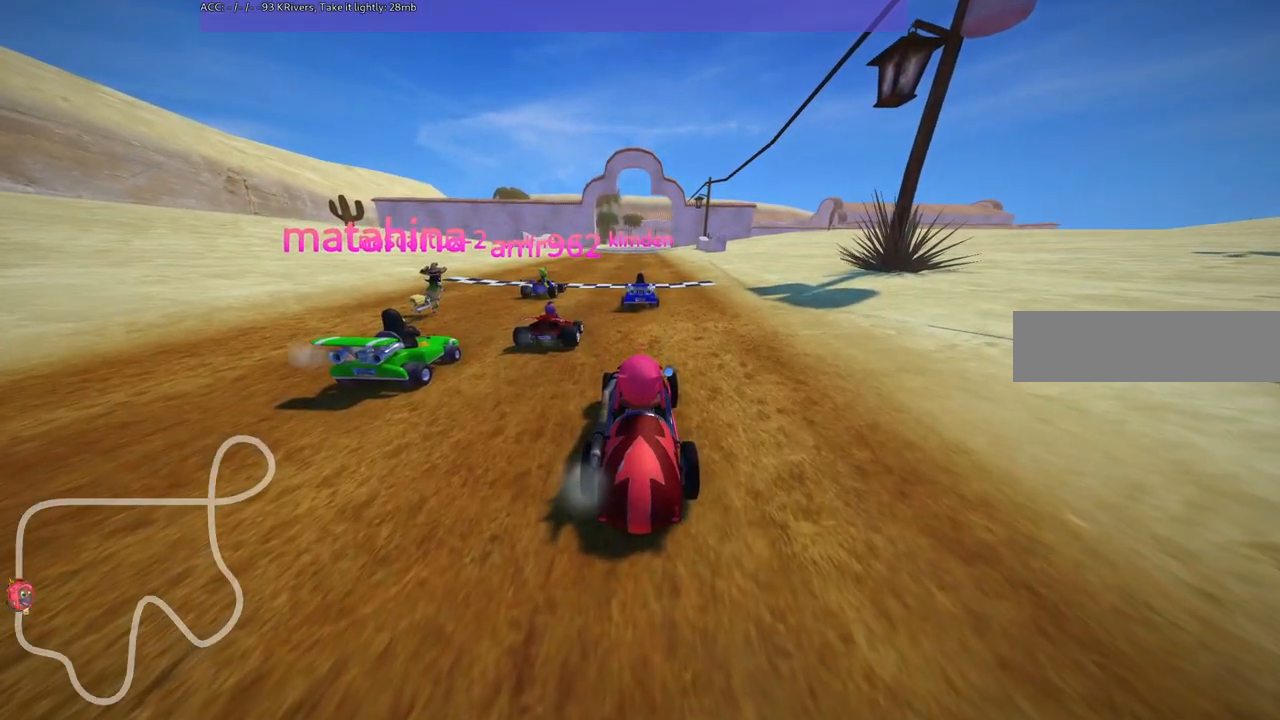
{"keys": [], "events": []}
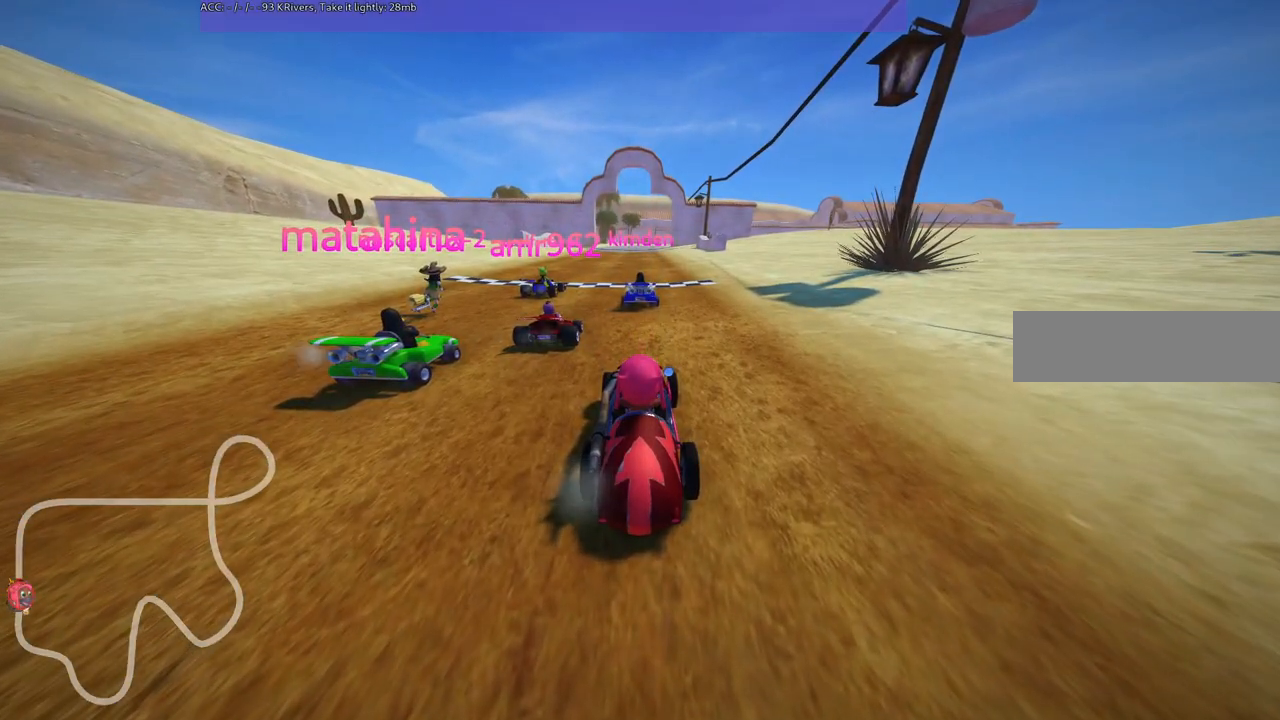
{"keys": [], "events": []}
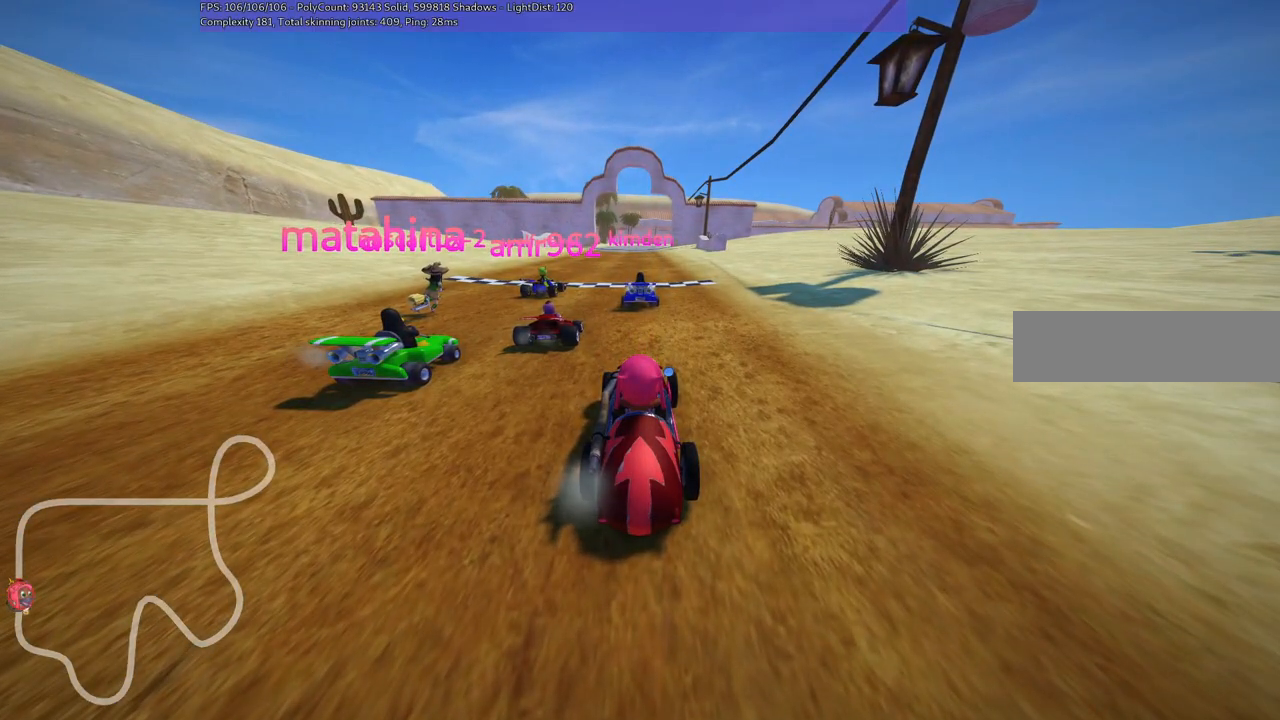
{"keys": [], "events": []}
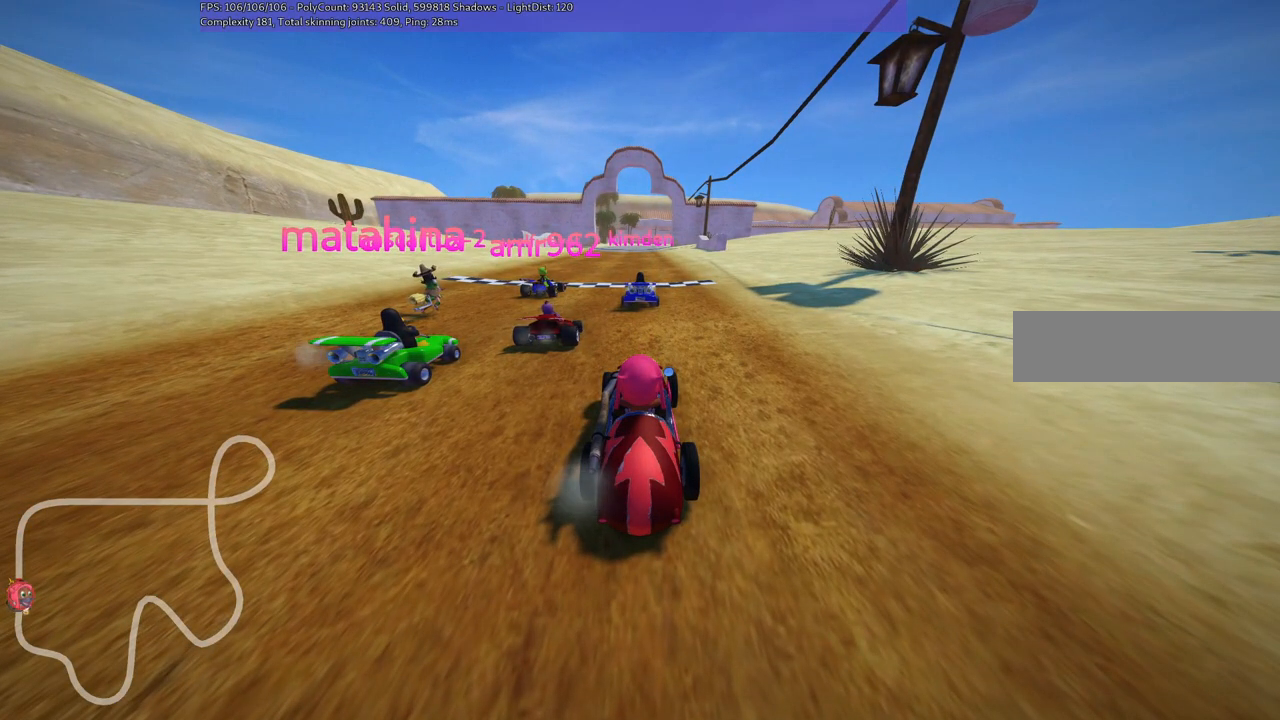
{"keys": [], "events": [[67, "space", "down"], [167, "space", "up"]]}
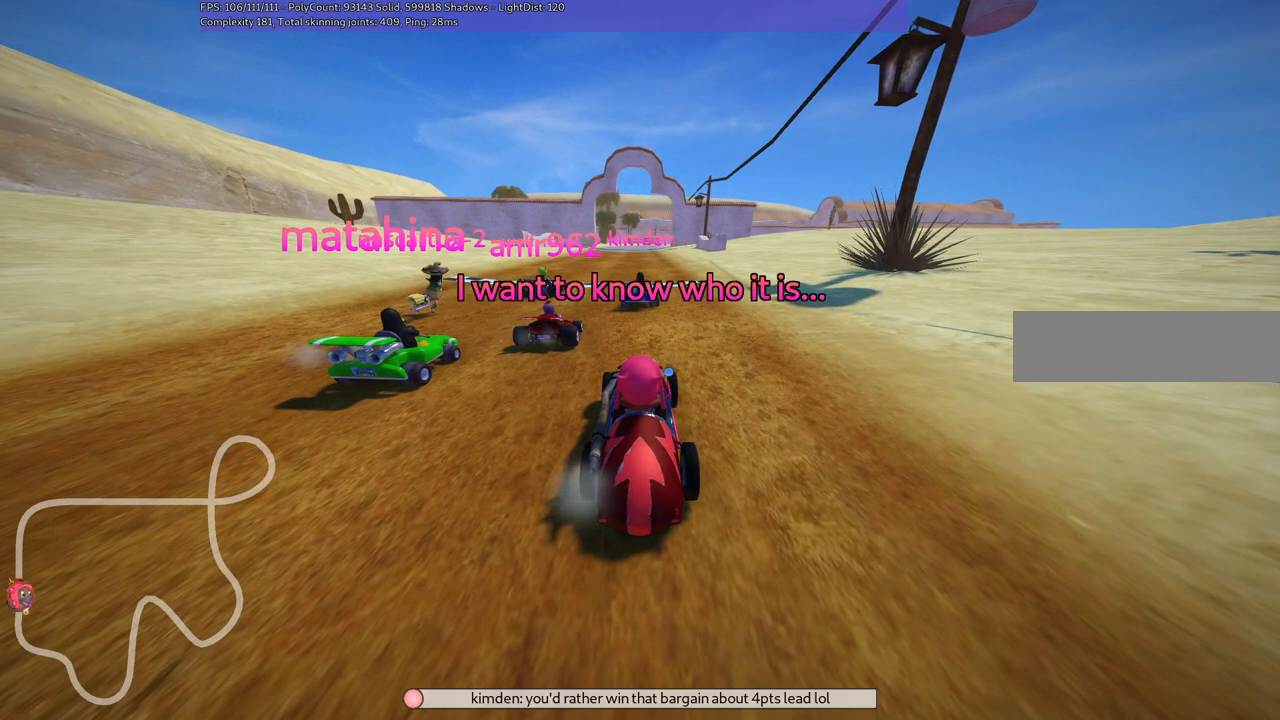
{"keys": ["n"], "events": [[483, "n", "down"]]}
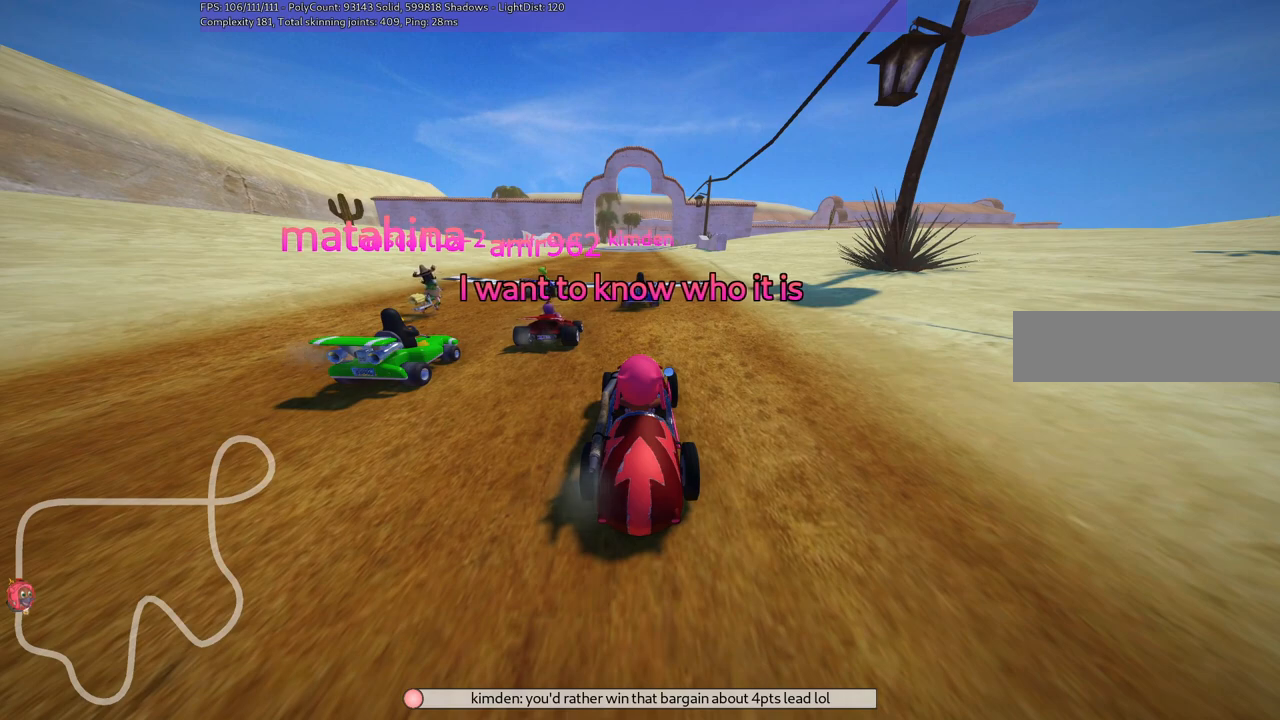
{"keys": ["m"], "events": [[67, "n", "up"], [167, "space", "down"], [267, "space", "up"], [500, "m", "down"]]}